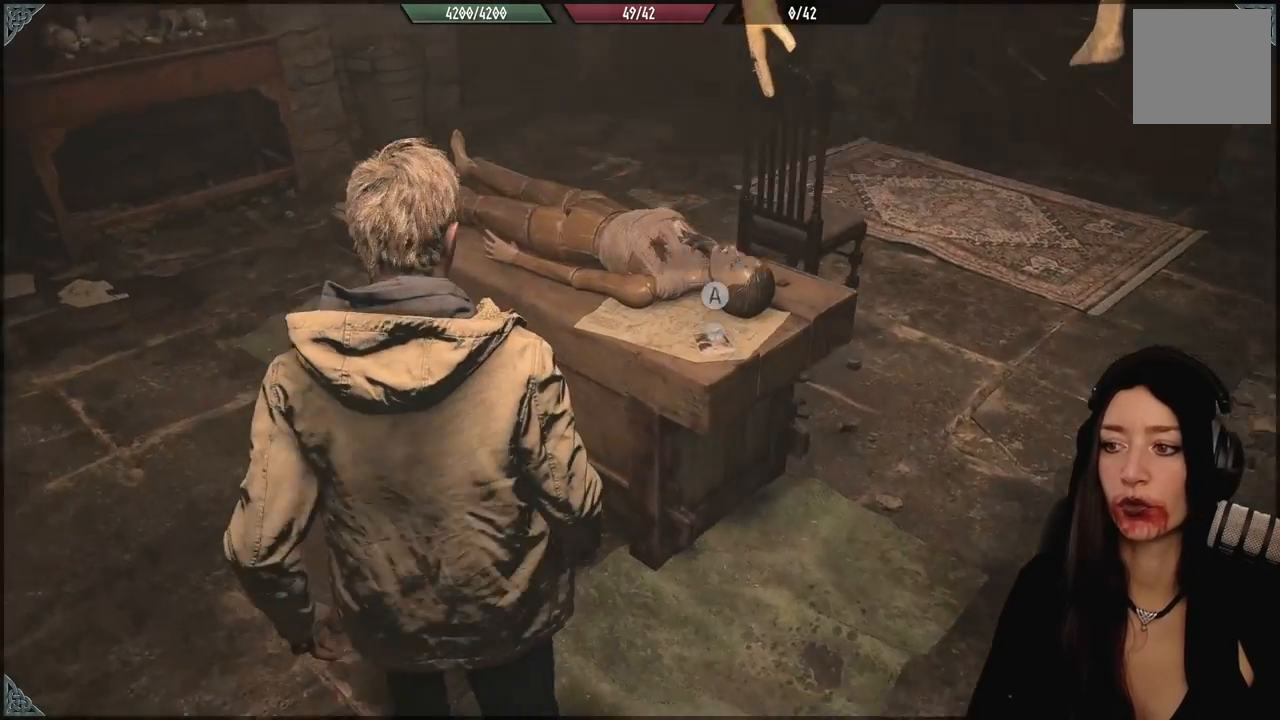
Gameplay with a controller (Xbox layout); each line is a JSON object with the inputs held at the frame after it (dt_ms = milliseconds from this image to that frame). "events" lists button and stick changes between this image and that frame as [ms after this image, input, new state], when the widget could be followed in between.
{"dt_ms": 500, "buttons": [], "left_stick": "center", "right_stick": "center", "events": [[317, "right_stick", "center"], [350, "left_stick", "center"]]}
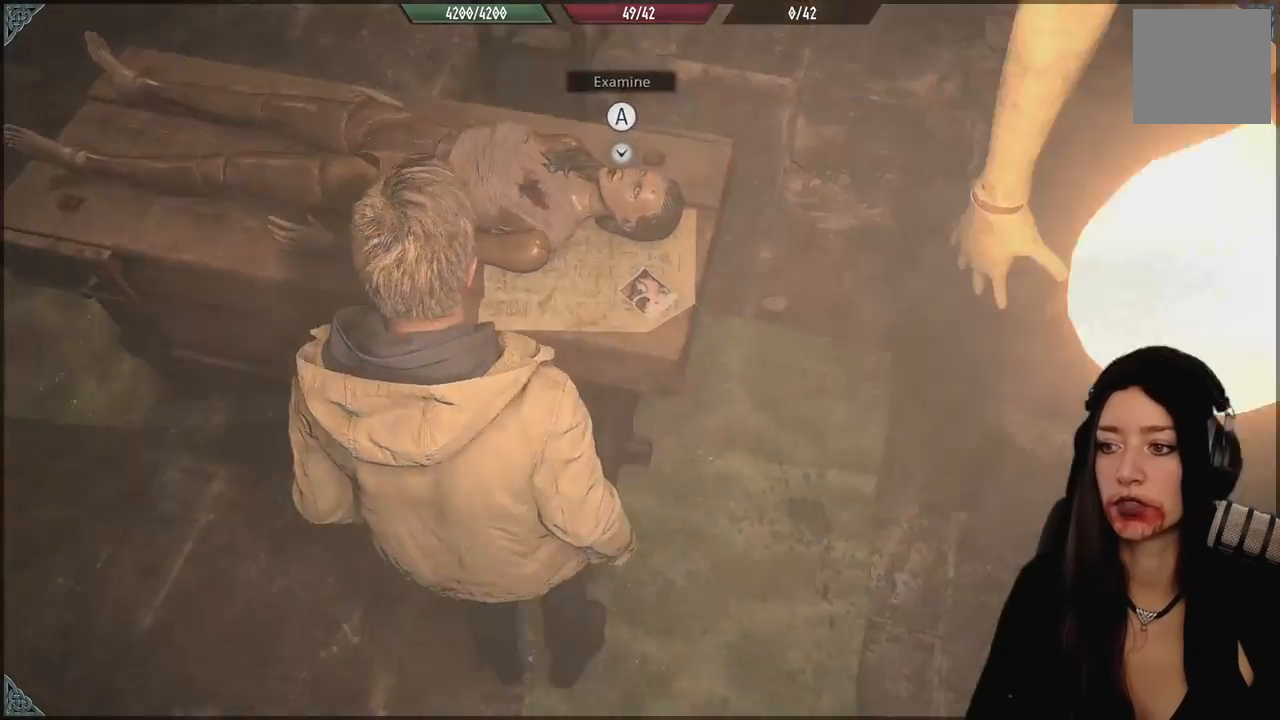
{"dt_ms": 500, "buttons": [], "left_stick": "center", "right_stick": "center", "events": []}
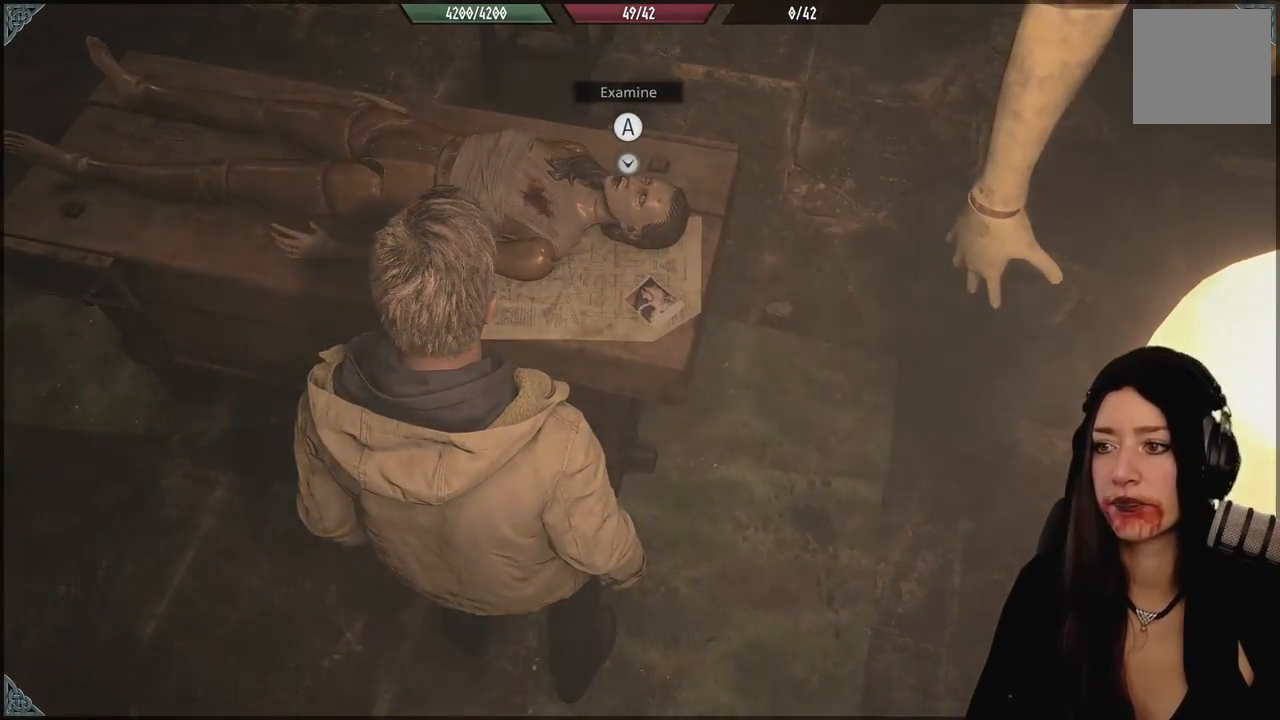
{"dt_ms": 500, "buttons": [], "left_stick": "center", "right_stick": "center", "events": []}
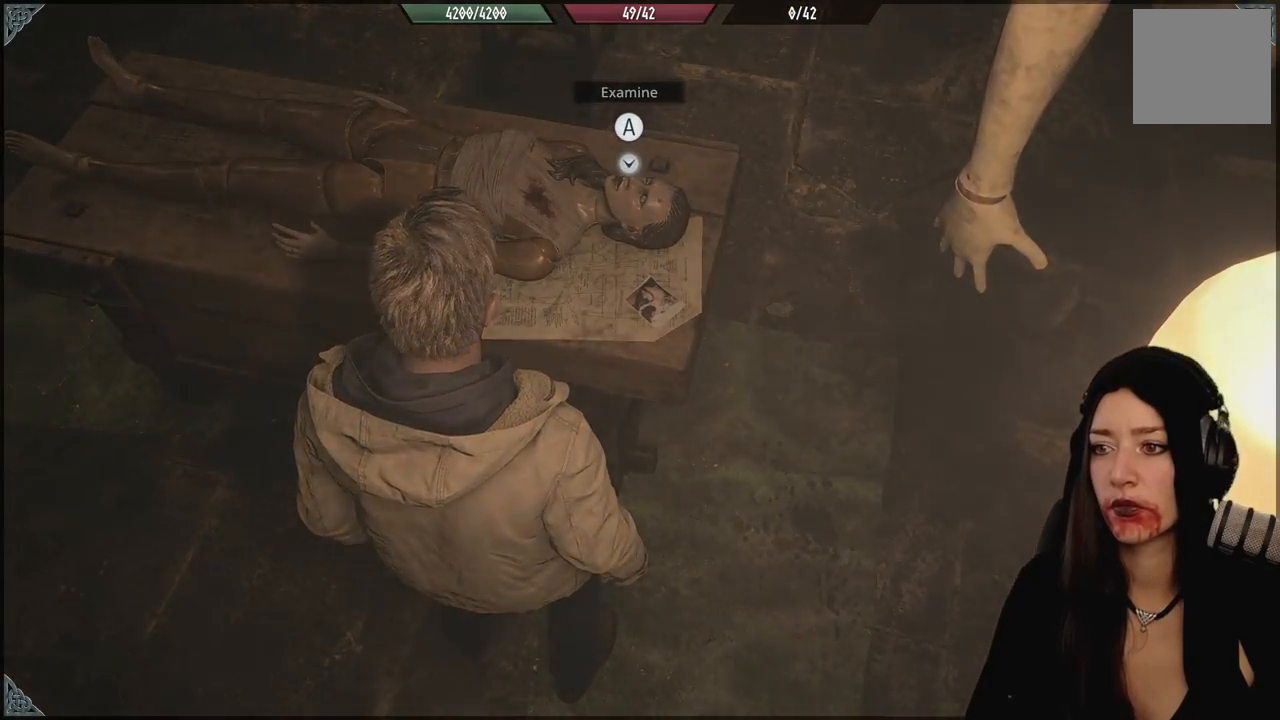
{"dt_ms": 500, "buttons": [], "left_stick": "left", "right_stick": "center", "events": [[133, "left_stick", "left"]]}
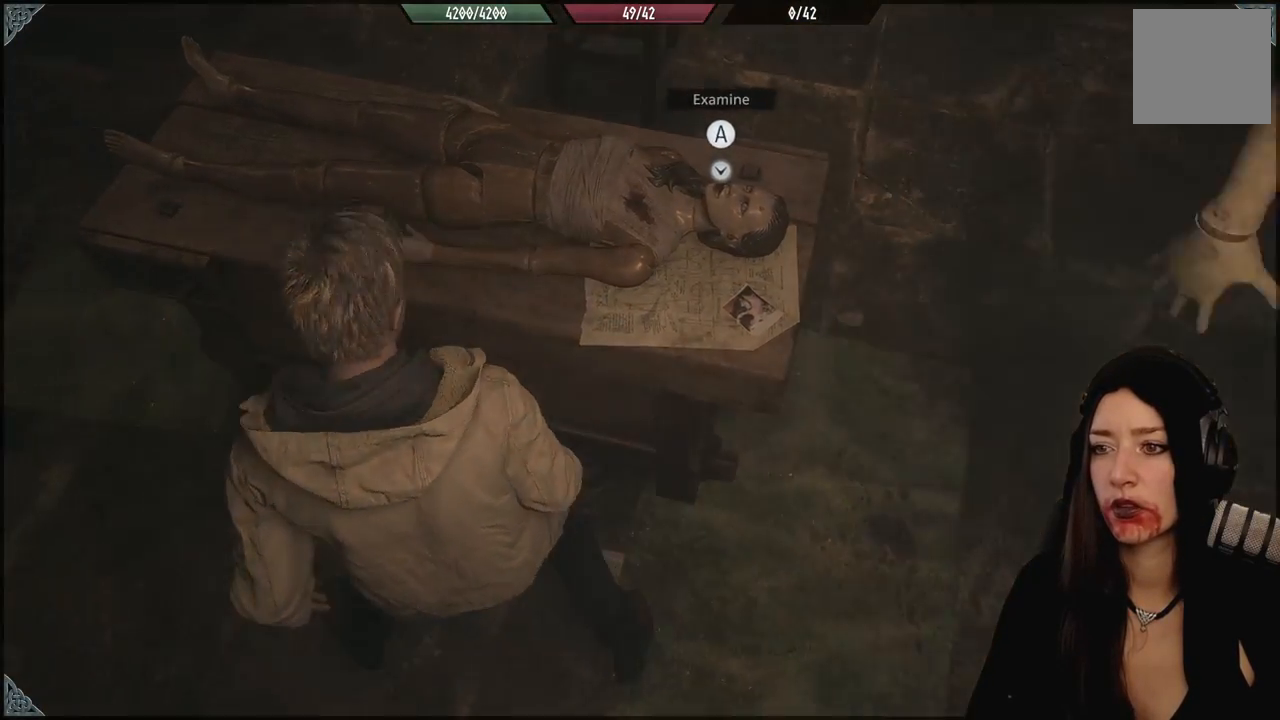
{"dt_ms": 500, "buttons": [], "left_stick": "center", "right_stick": "center", "events": [[150, "left_stick", "center"]]}
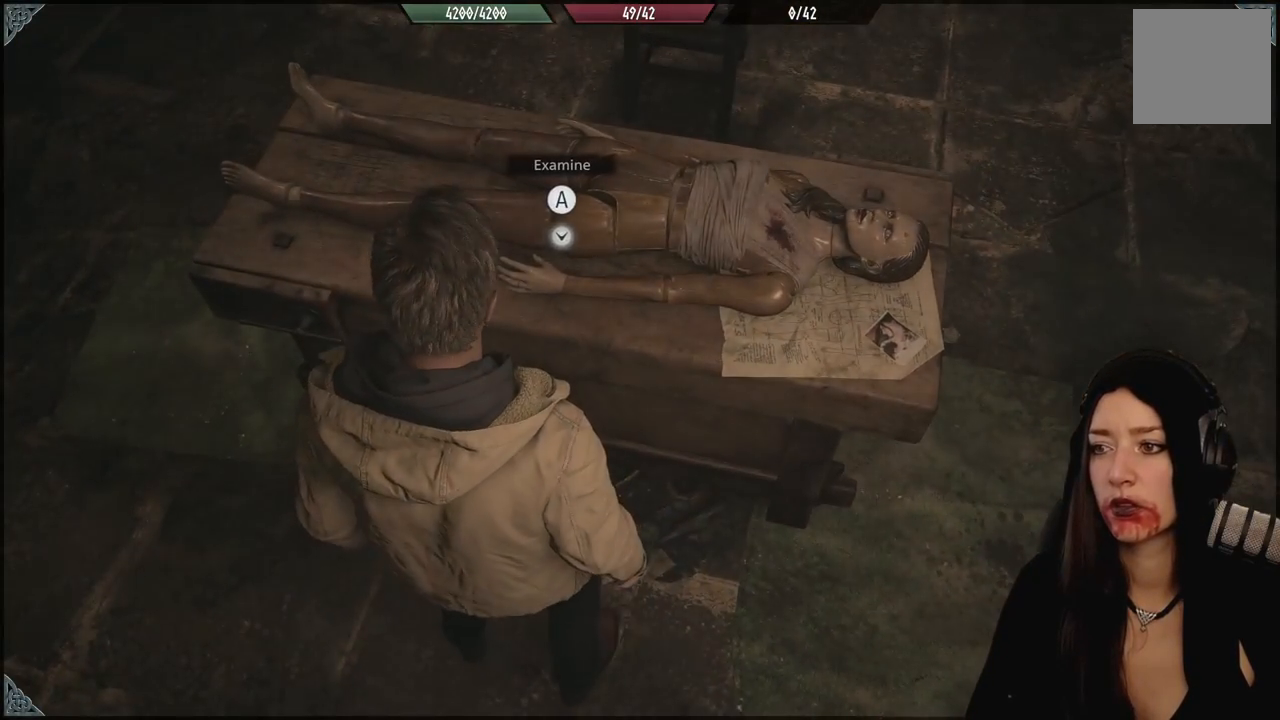
{"dt_ms": 500, "buttons": [], "left_stick": "center", "right_stick": "center", "events": []}
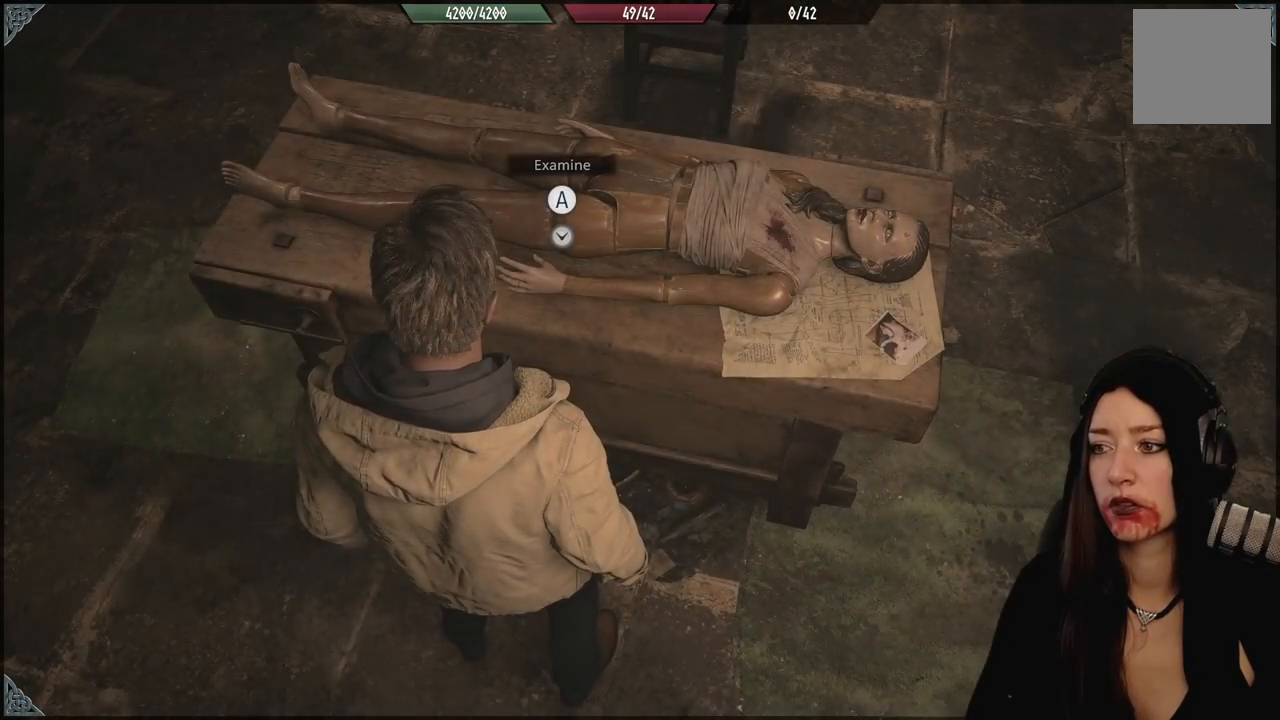
{"dt_ms": 500, "buttons": [], "left_stick": "center", "right_stick": "center", "events": []}
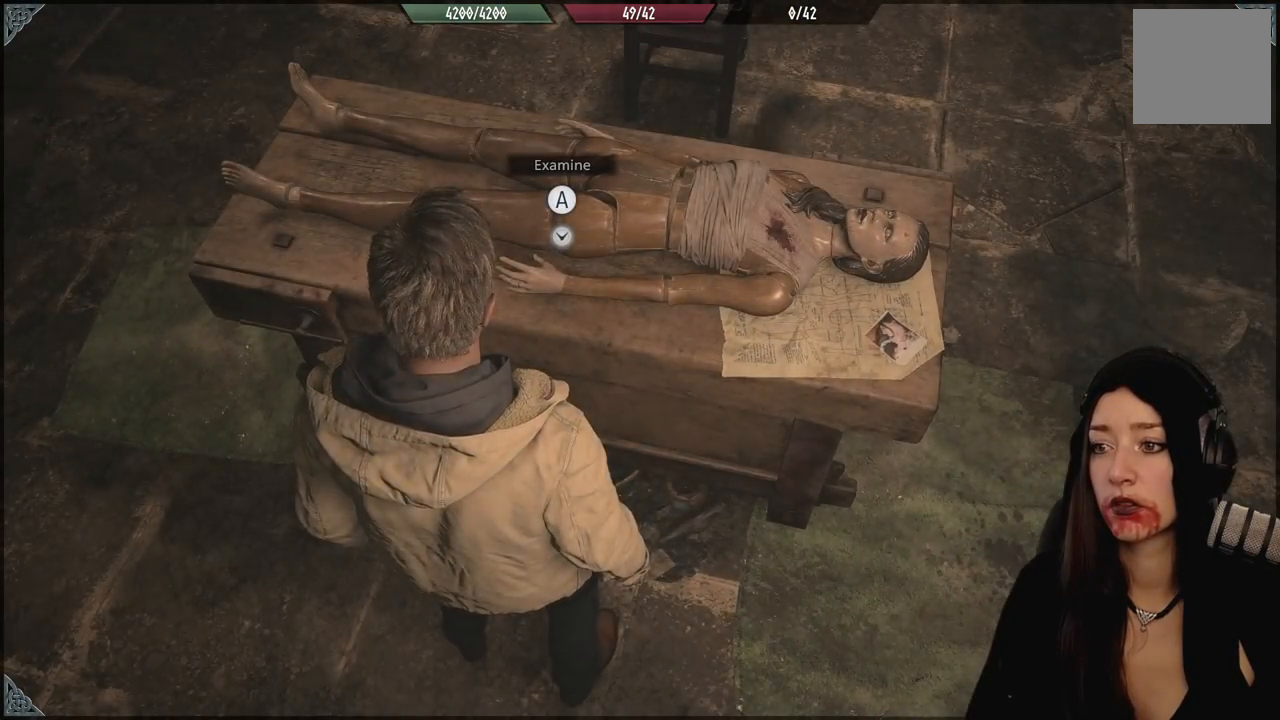
{"dt_ms": 500, "buttons": [], "left_stick": "center", "right_stick": "center", "events": [[117, "A", "down"], [250, "A", "up"]]}
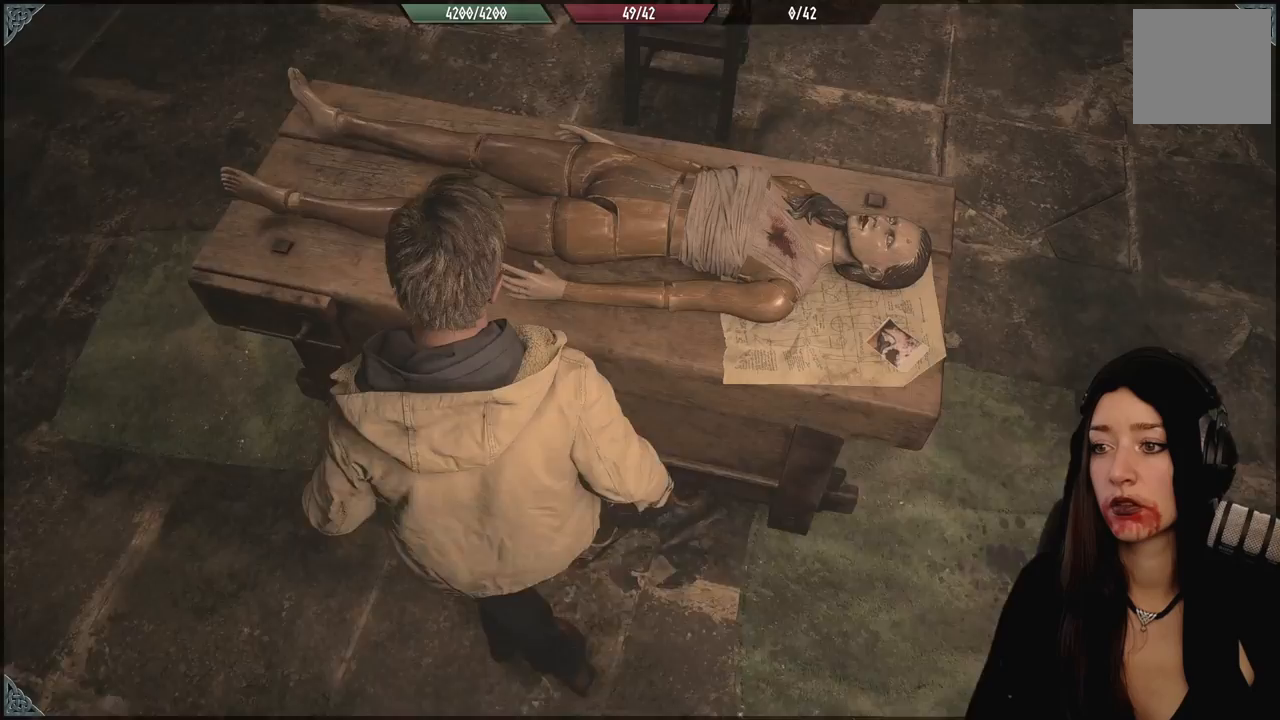
{"dt_ms": 500, "buttons": [], "left_stick": "center", "right_stick": "center", "events": []}
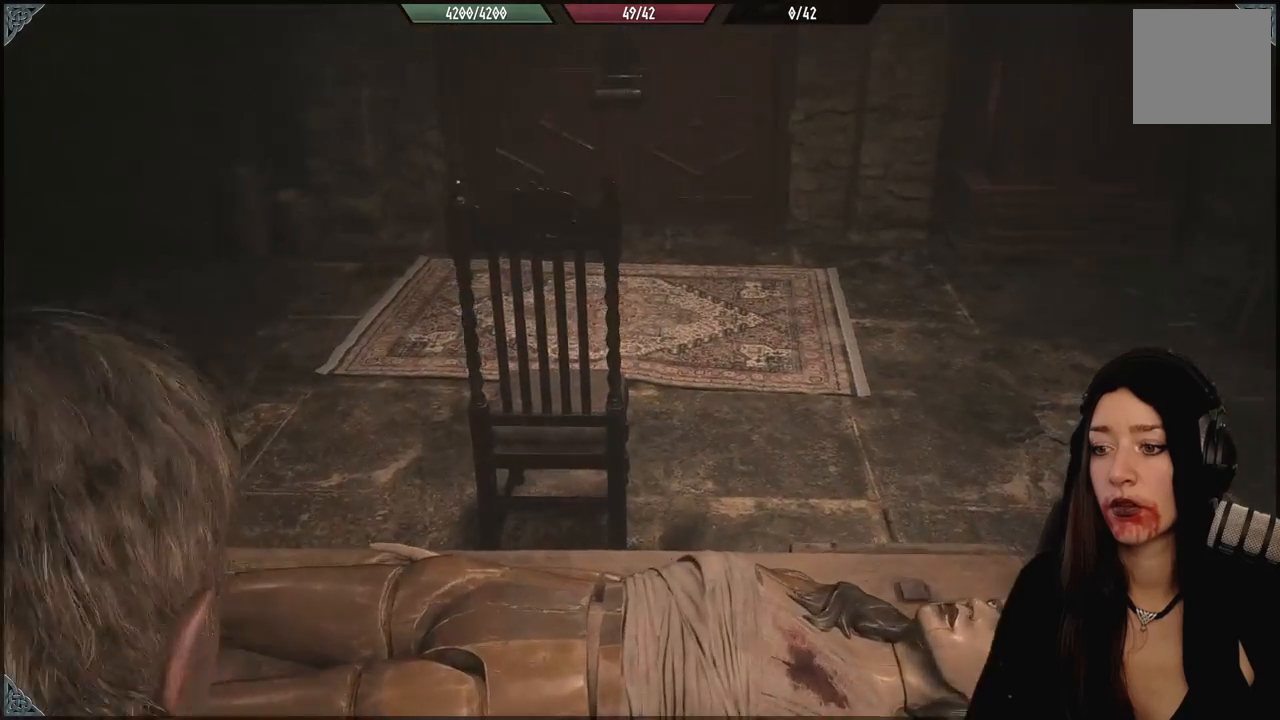
{"dt_ms": 500, "buttons": [], "left_stick": "center", "right_stick": "center", "events": []}
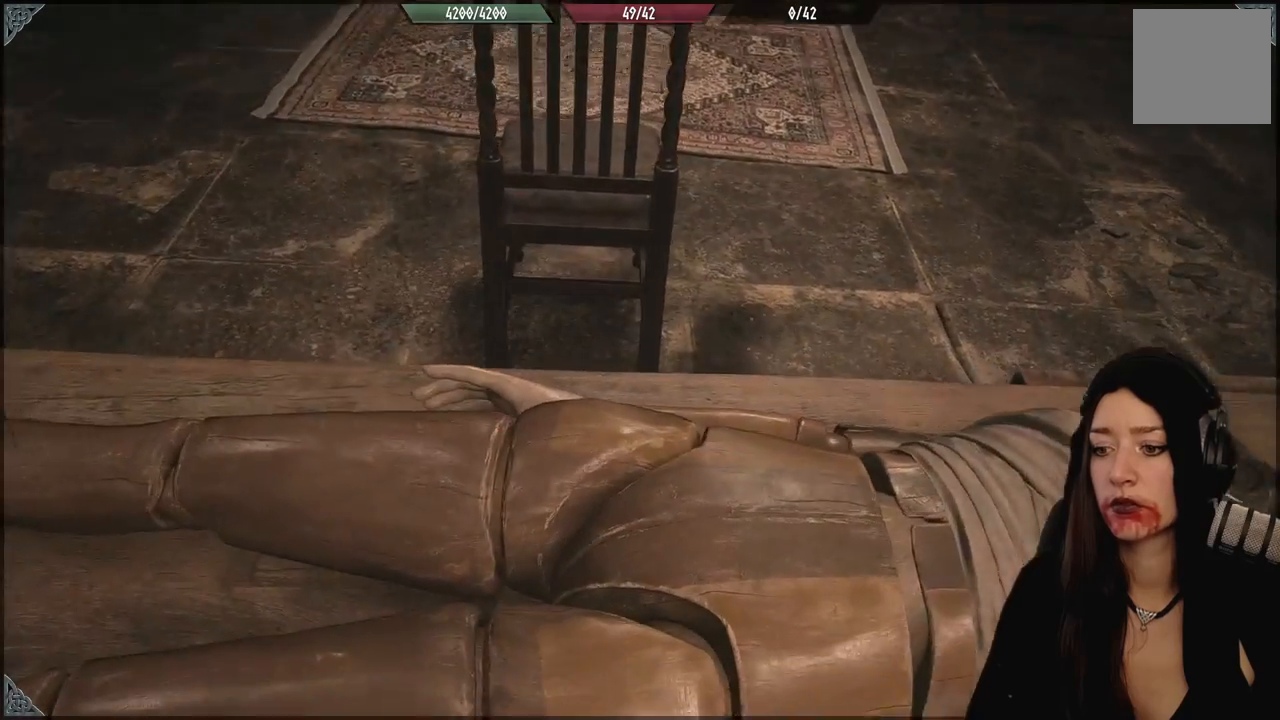
{"dt_ms": 500, "buttons": [], "left_stick": "center", "right_stick": "center", "events": []}
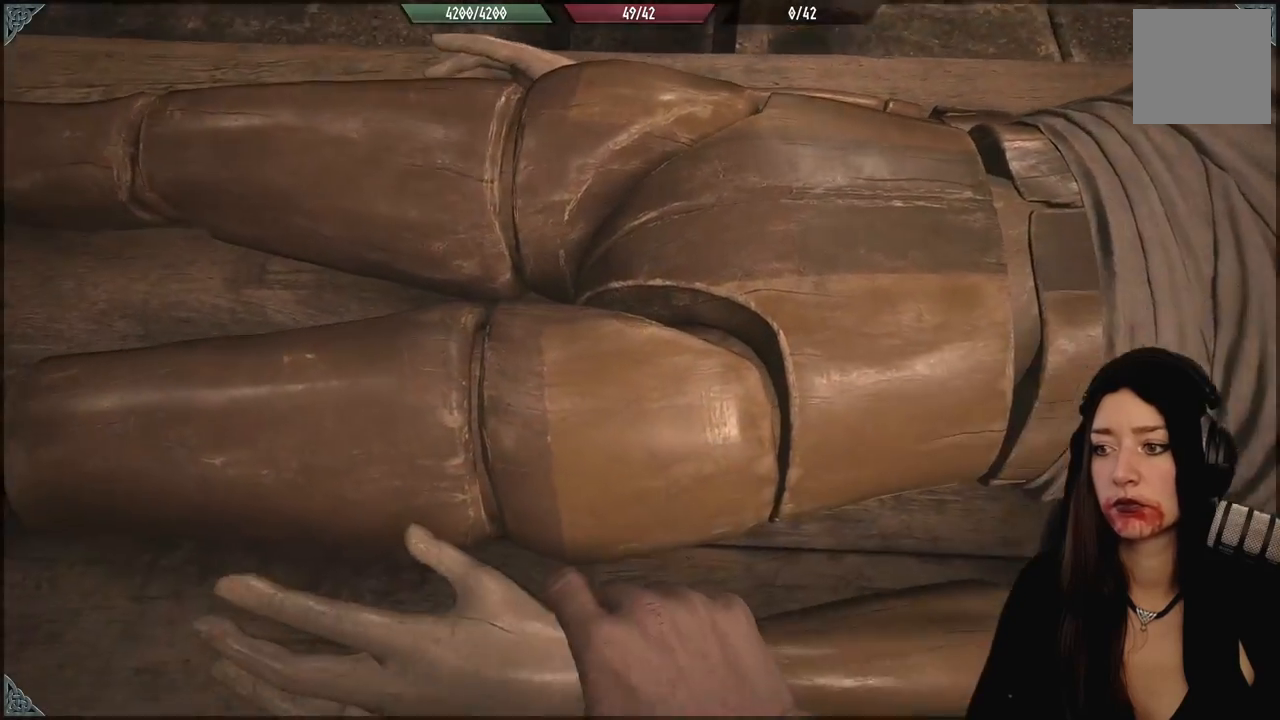
{"dt_ms": 500, "buttons": [], "left_stick": "center", "right_stick": "center", "events": []}
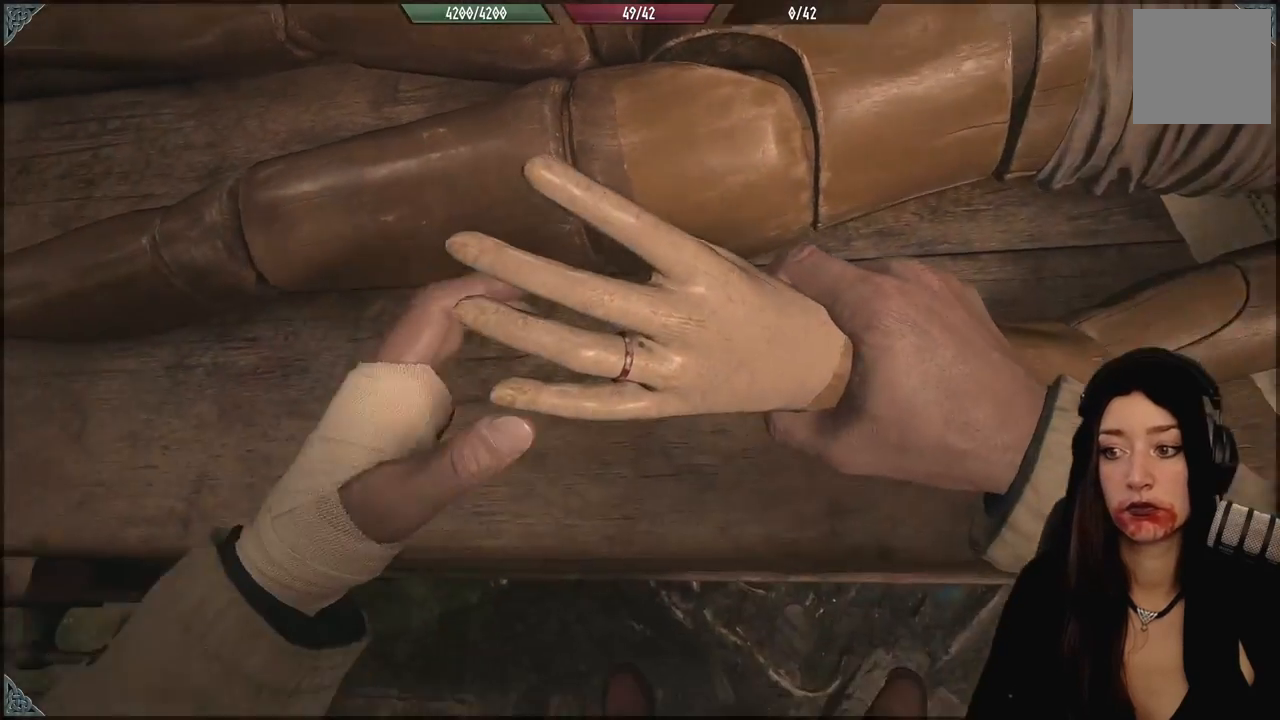
{"dt_ms": 500, "buttons": [], "left_stick": "center", "right_stick": "center", "events": []}
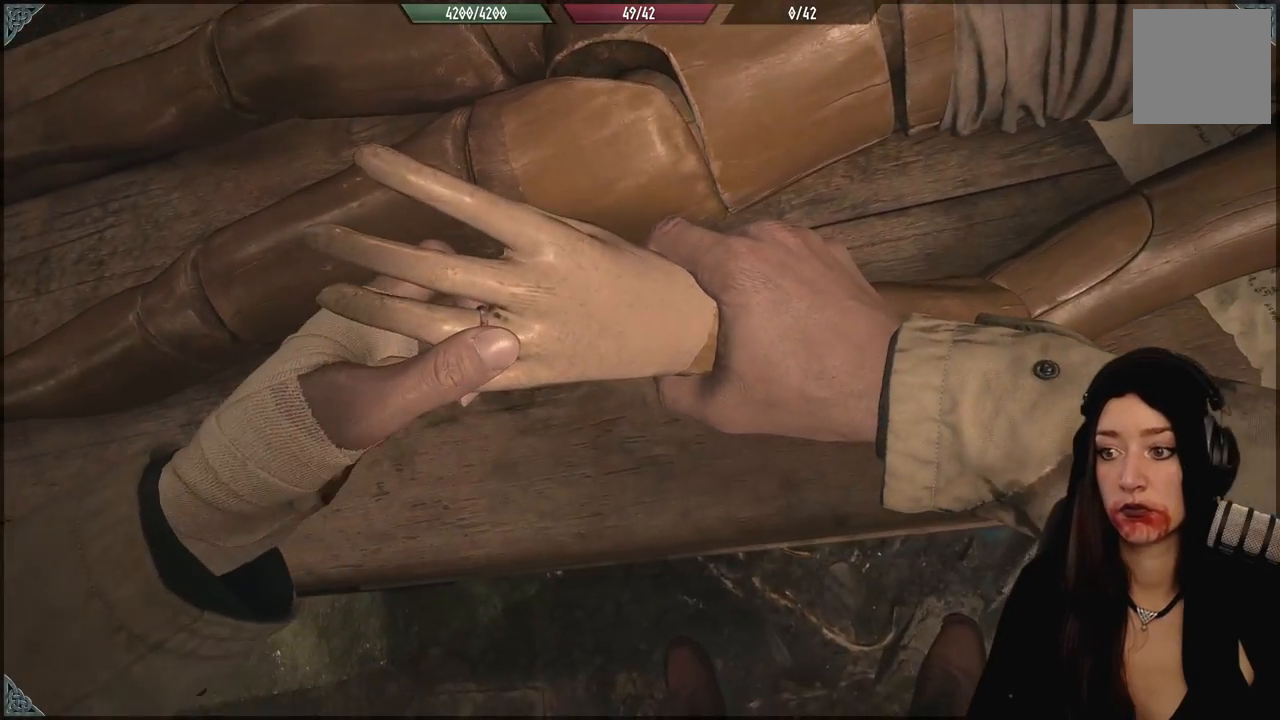
{"dt_ms": 500, "buttons": [], "left_stick": "center", "right_stick": "center", "events": []}
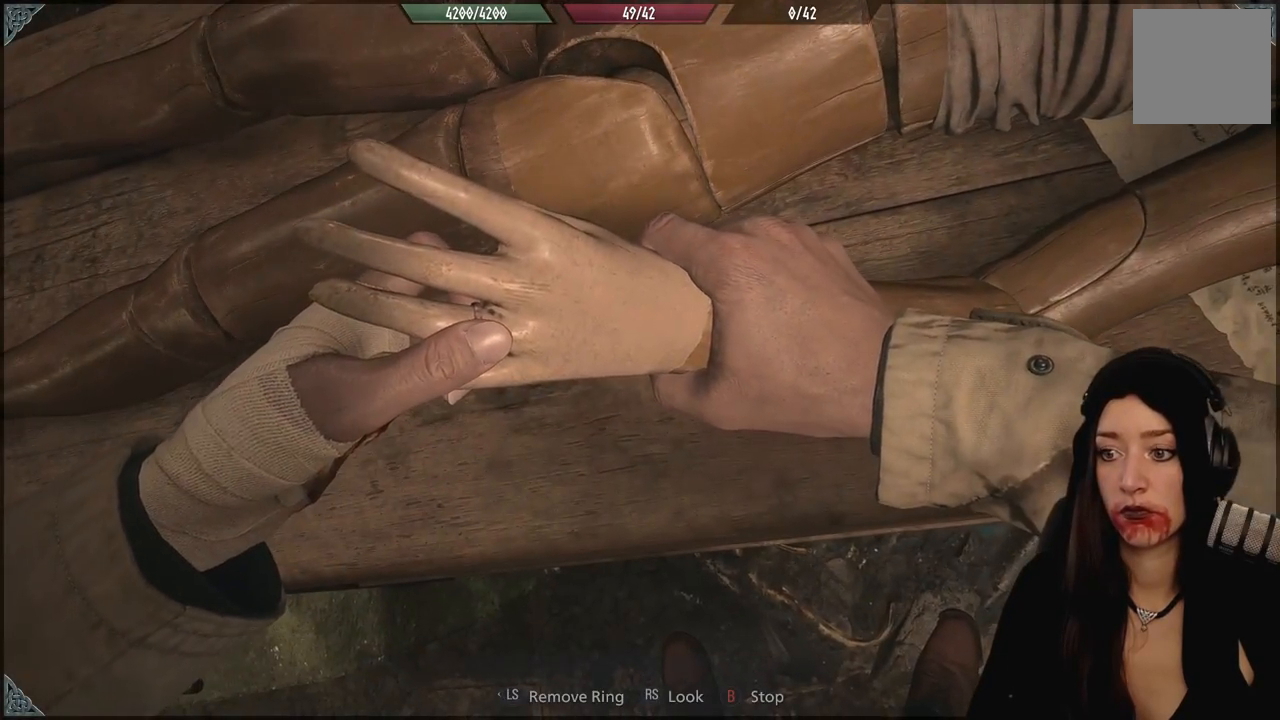
{"dt_ms": 1000, "buttons": [], "left_stick": "left", "right_stick": "center", "events": [[467, "left_stick", "left"]]}
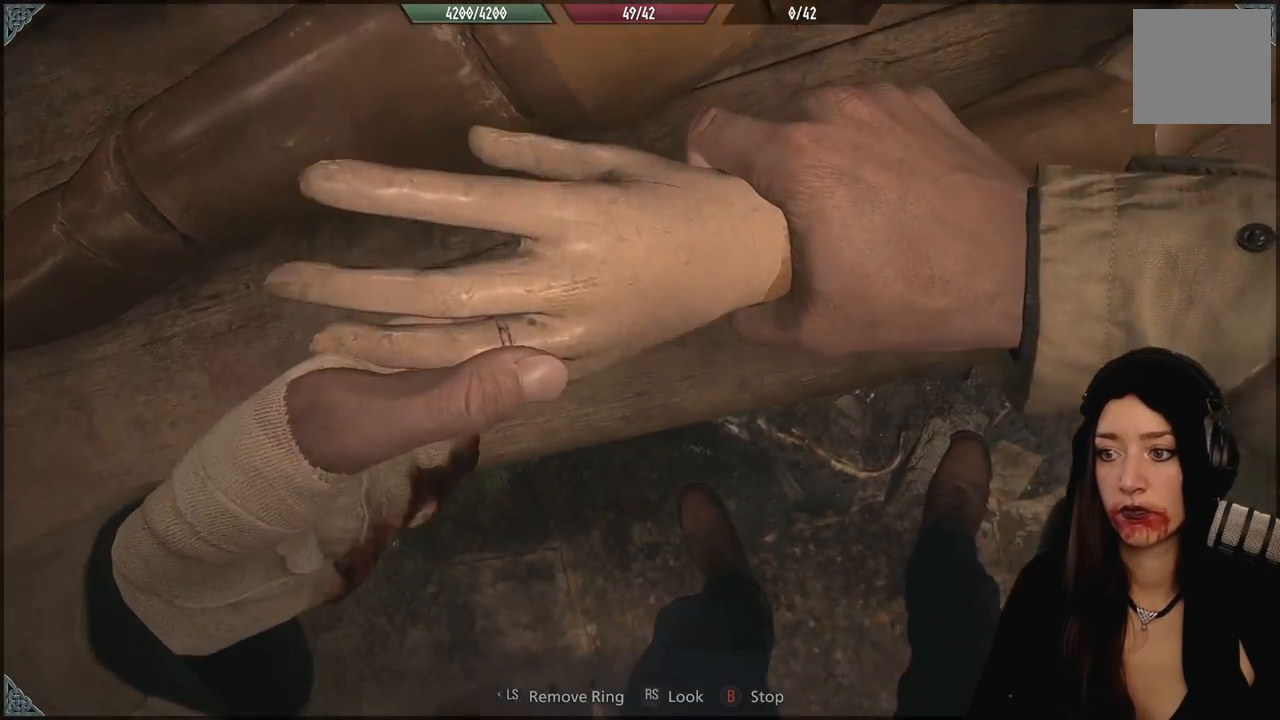
{"dt_ms": 500, "buttons": [], "left_stick": "left", "right_stick": "center", "events": []}
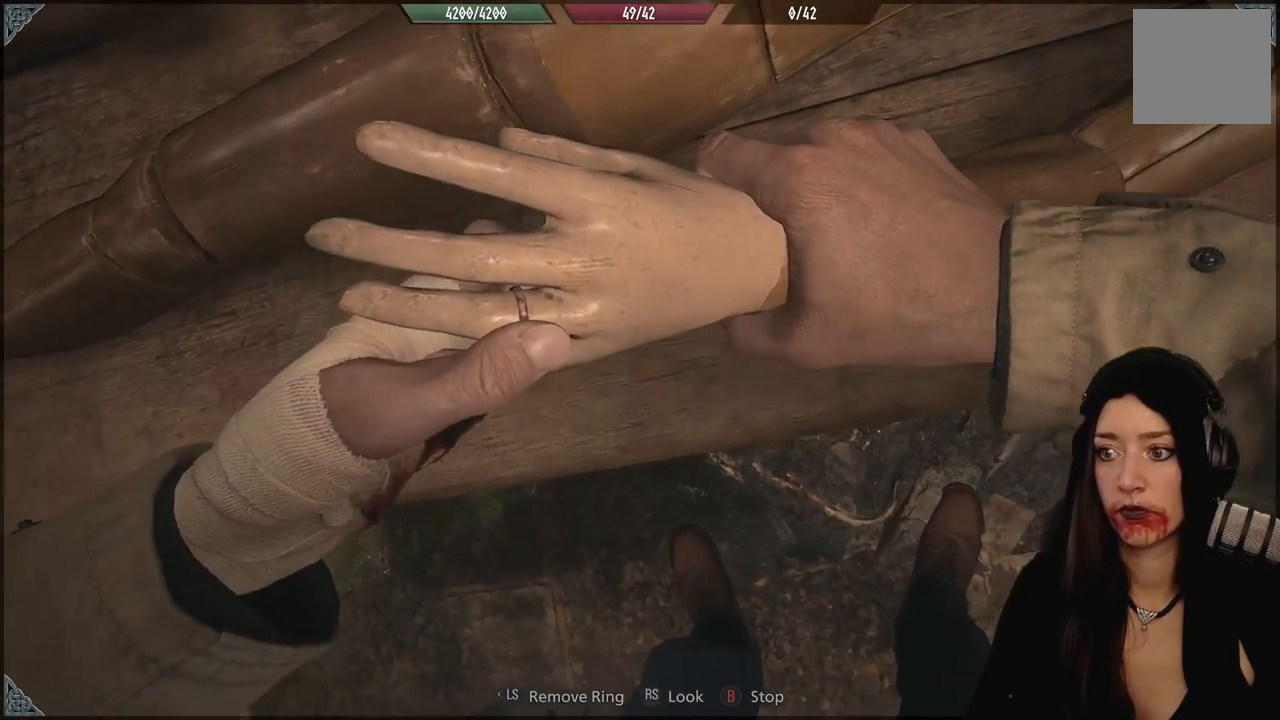
{"dt_ms": 500, "buttons": [], "left_stick": "left", "right_stick": "center", "events": []}
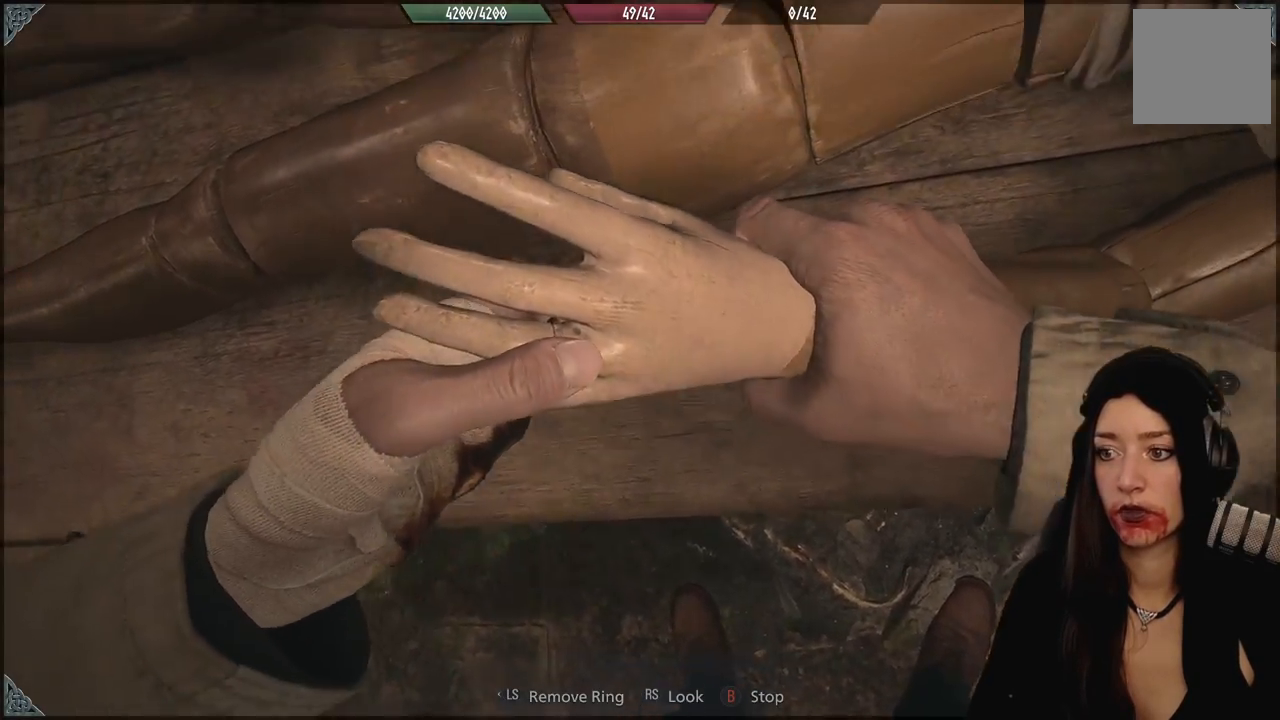
{"dt_ms": 500, "buttons": [], "left_stick": "left", "right_stick": "center", "events": []}
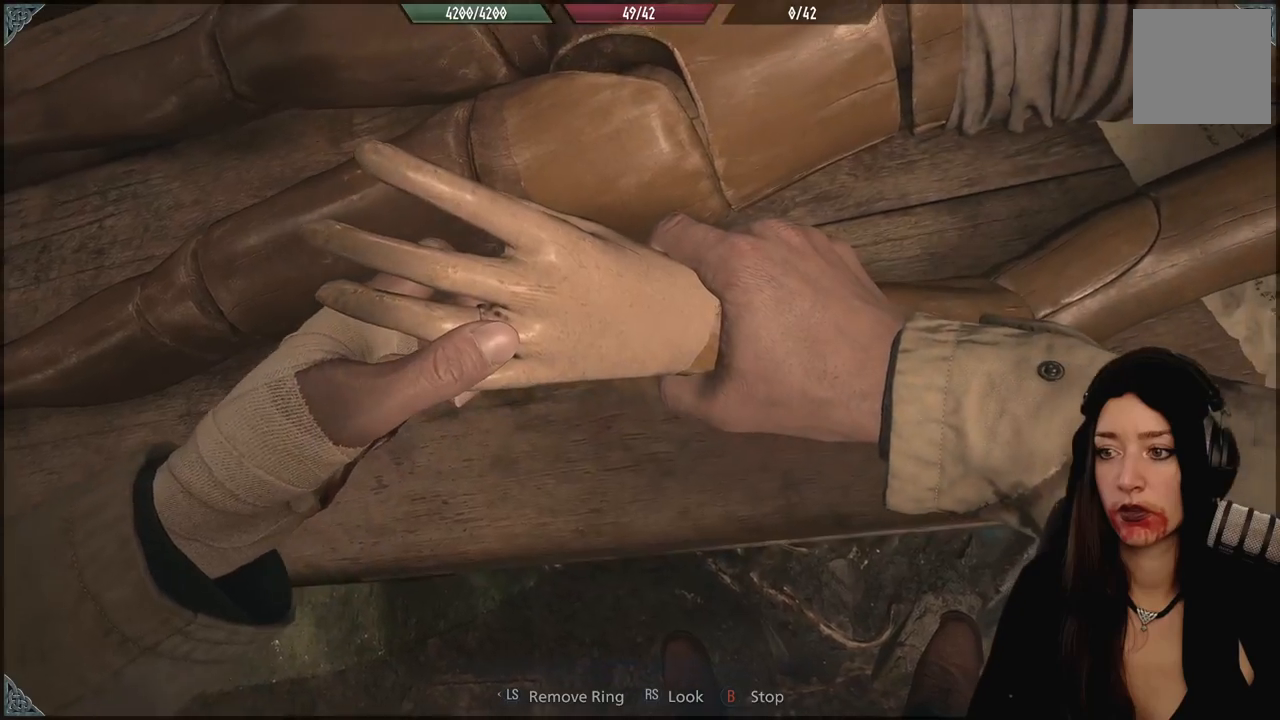
{"dt_ms": 500, "buttons": [], "left_stick": "left", "right_stick": "center", "events": []}
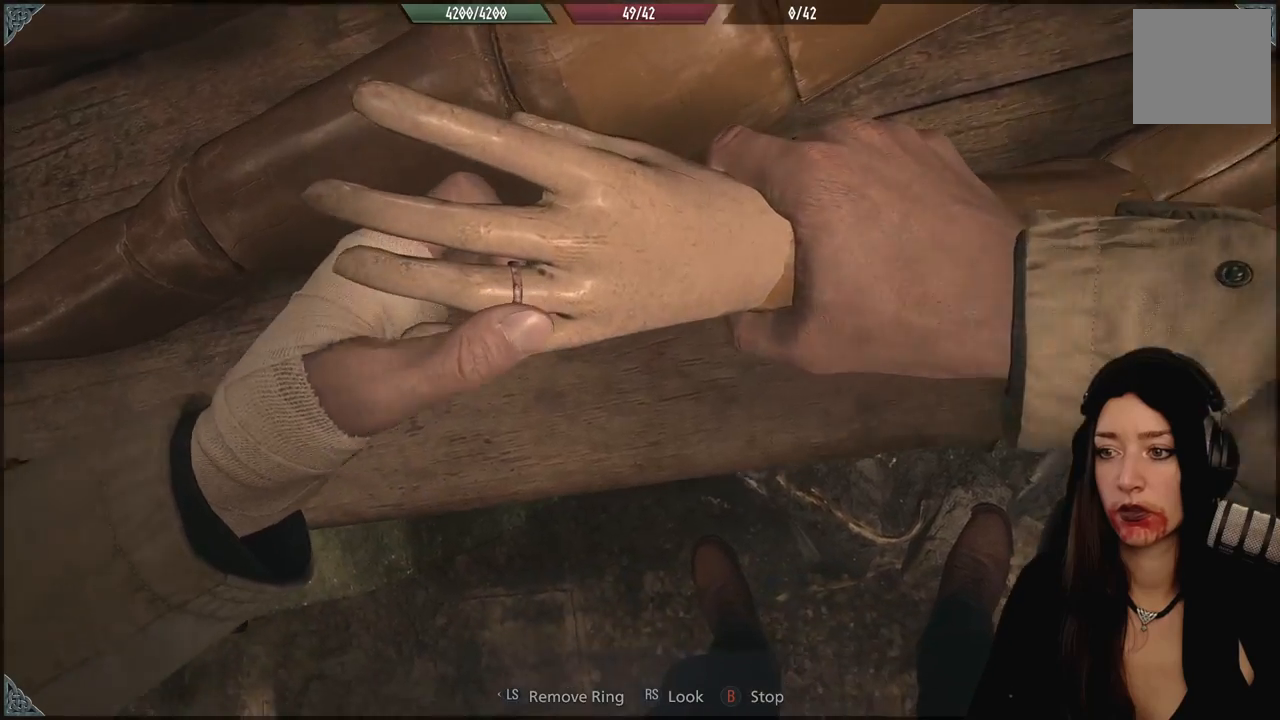
{"dt_ms": 500, "buttons": [], "left_stick": "left", "right_stick": "center", "events": []}
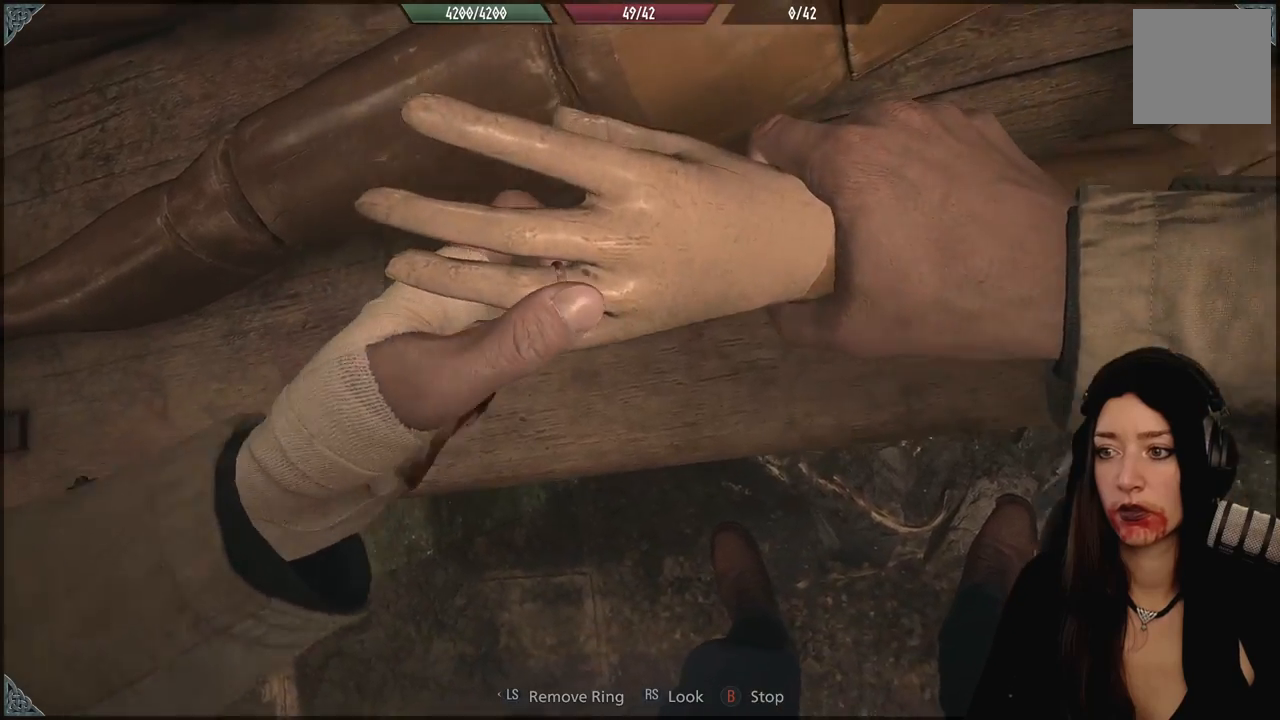
{"dt_ms": 500, "buttons": [], "left_stick": "left", "right_stick": "center", "events": []}
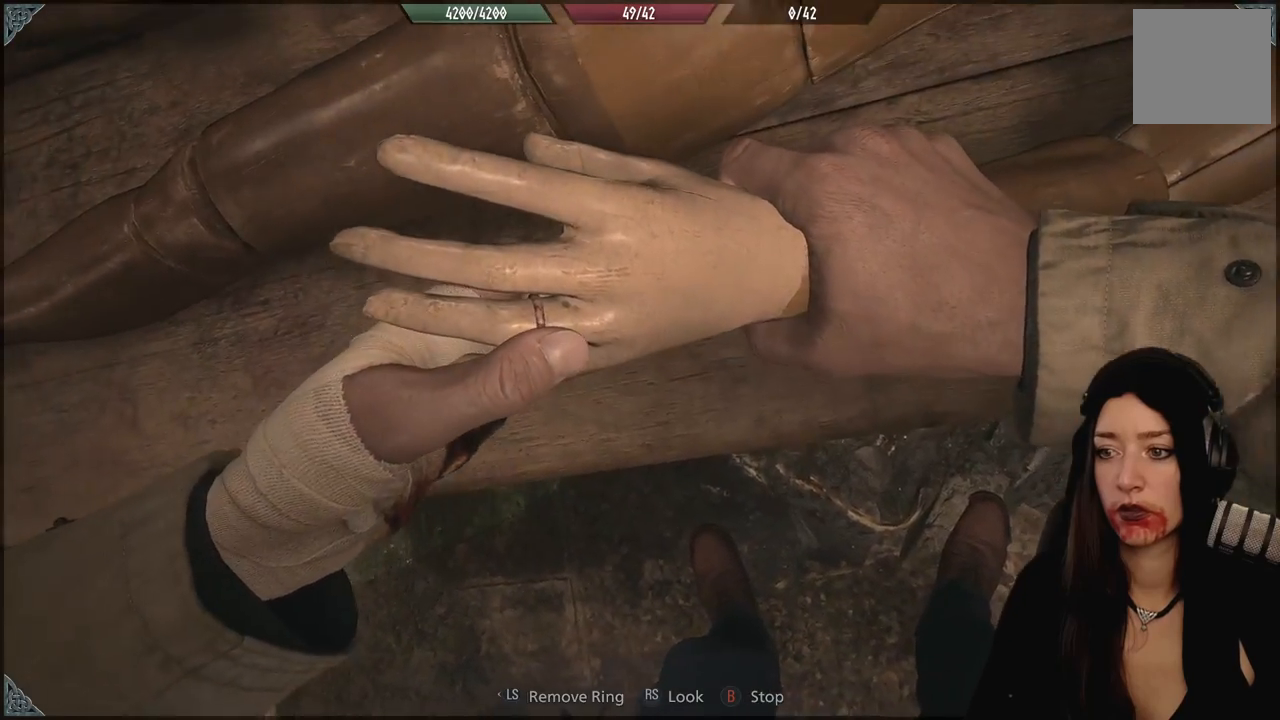
{"dt_ms": 500, "buttons": [], "left_stick": "left", "right_stick": "center", "events": []}
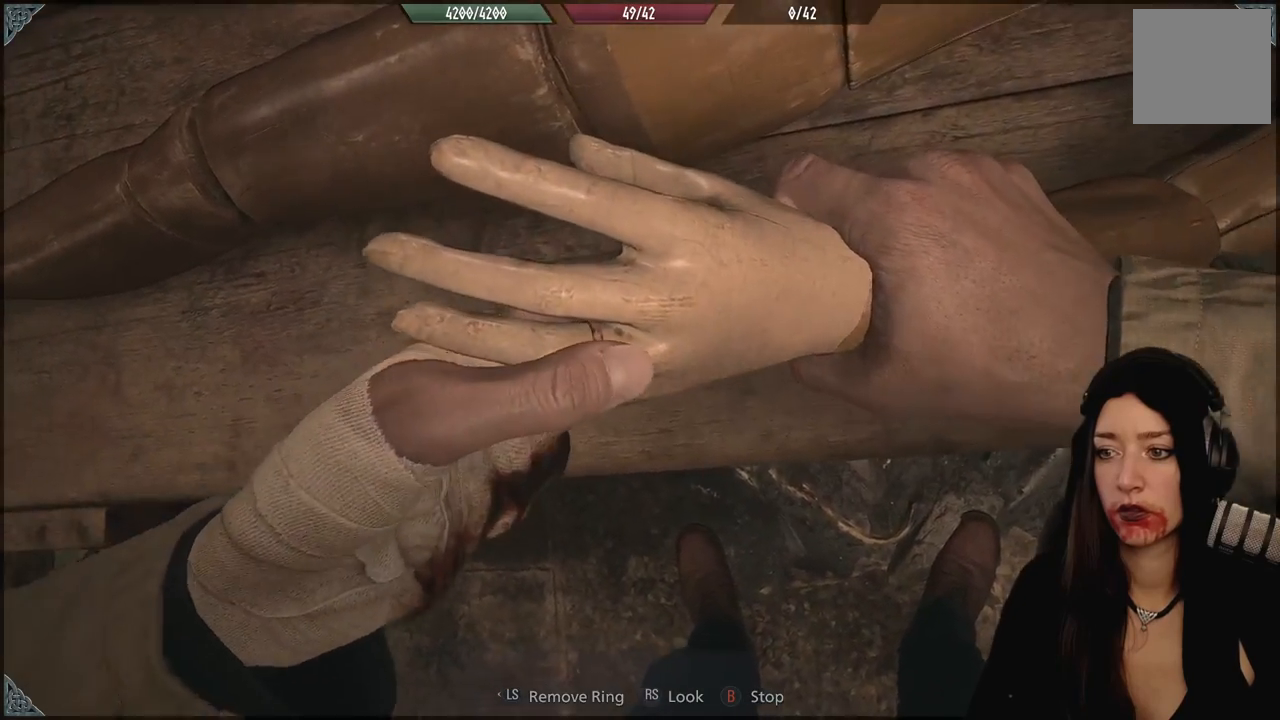
{"dt_ms": 500, "buttons": [], "left_stick": "left", "right_stick": "center", "events": []}
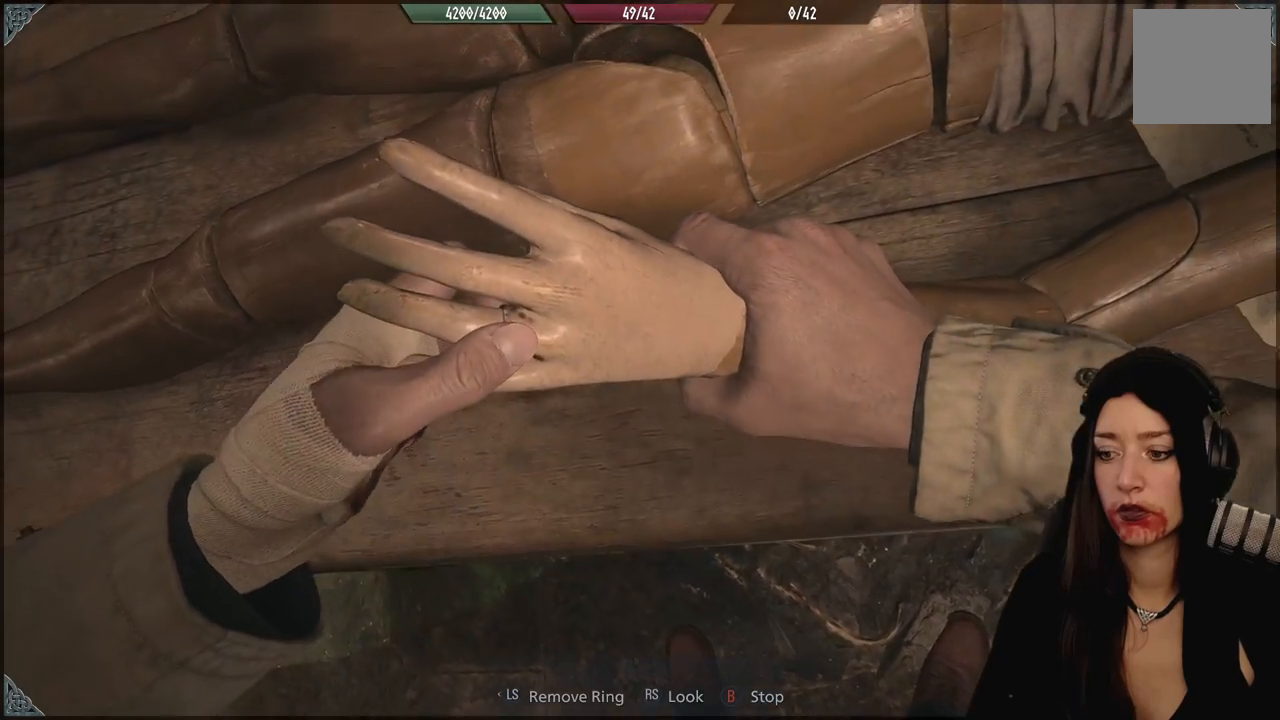
{"dt_ms": 500, "buttons": [], "left_stick": "down", "right_stick": "center", "events": [[383, "left_stick", "down"]]}
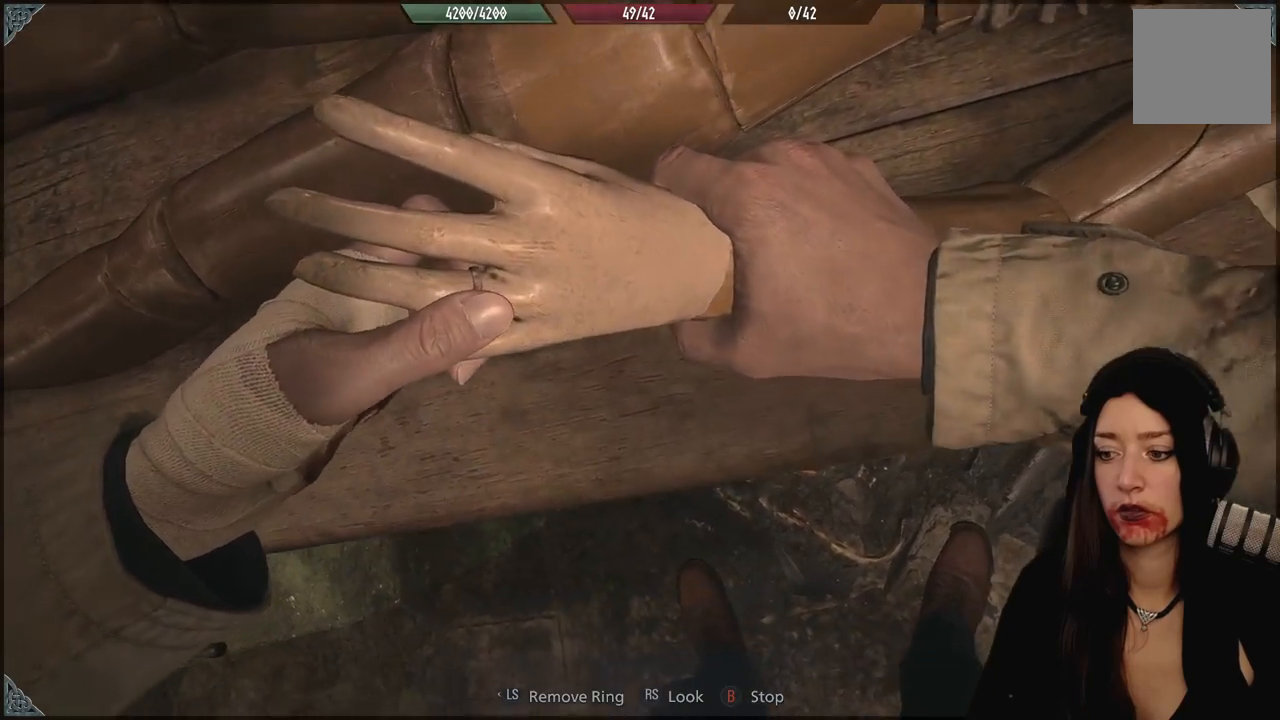
{"dt_ms": 500, "buttons": [], "left_stick": "left", "right_stick": "center", "events": [[67, "left_stick", "down-left"], [217, "left_stick", "left"]]}
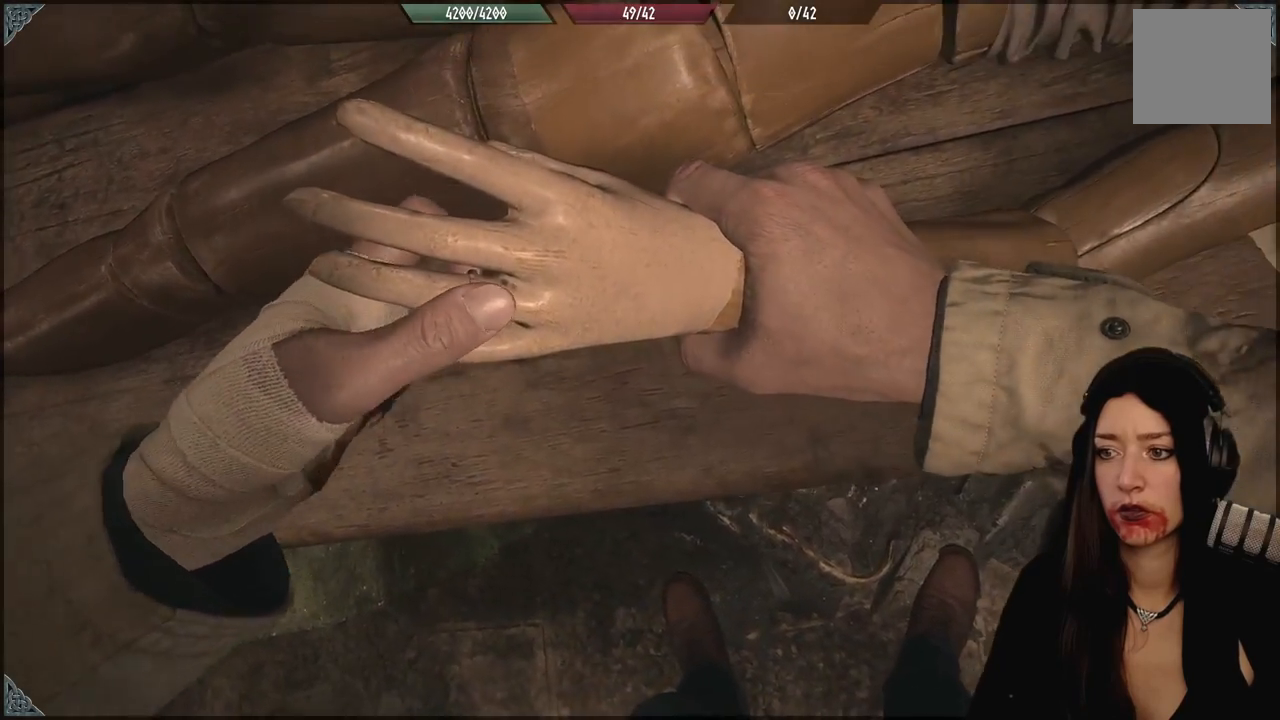
{"dt_ms": 500, "buttons": [], "left_stick": "up-left", "right_stick": "center", "events": [[17, "left_stick", "up-left"]]}
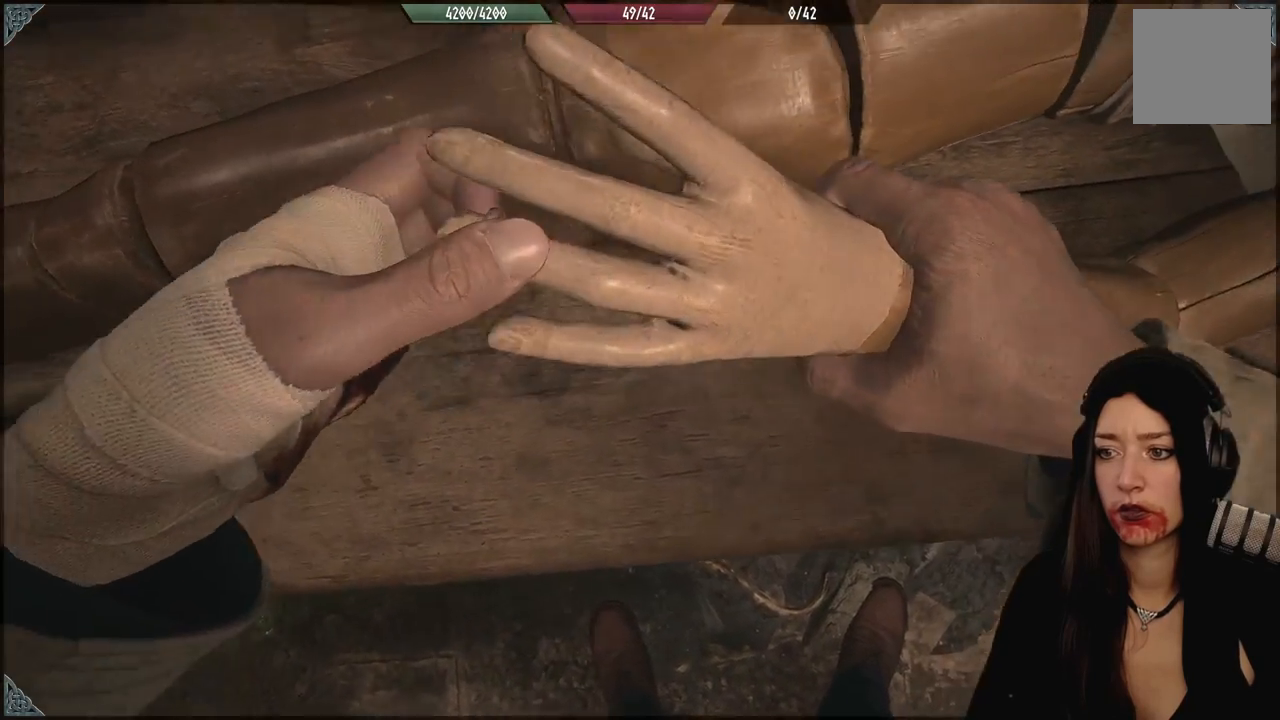
{"dt_ms": 500, "buttons": [], "left_stick": "center", "right_stick": "center", "events": [[350, "left_stick", "center"]]}
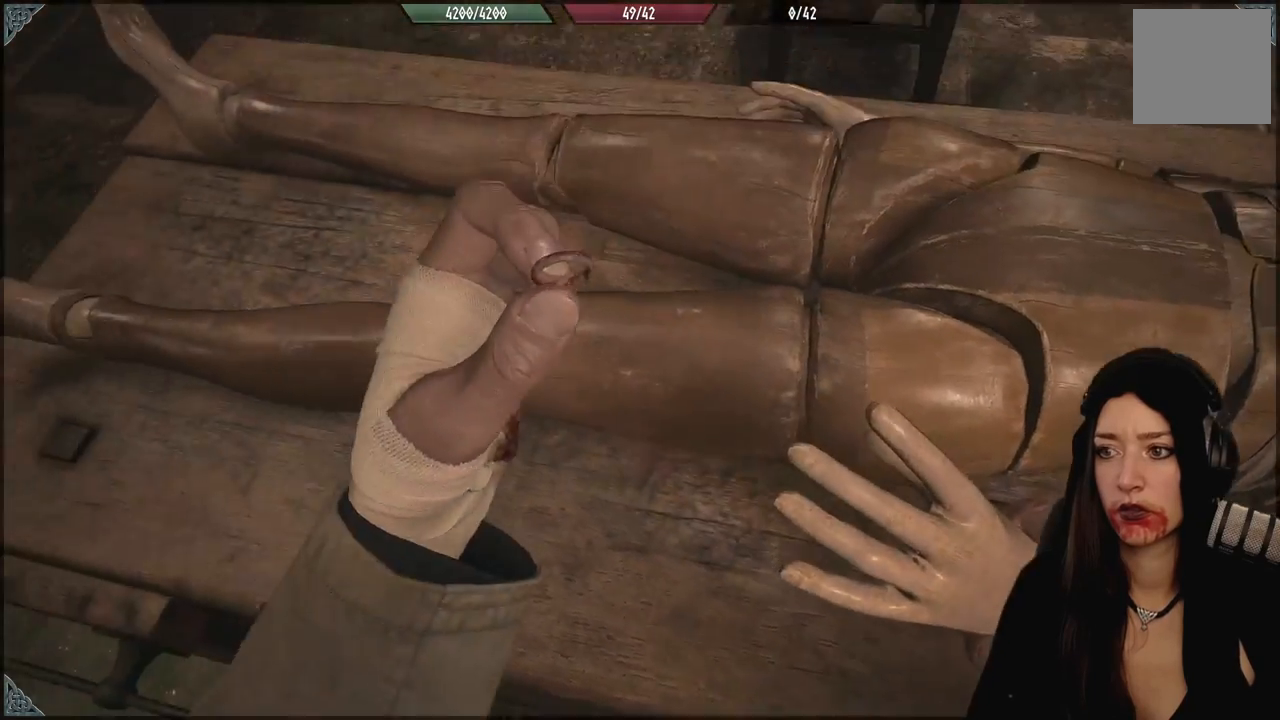
{"dt_ms": 500, "buttons": [], "left_stick": "center", "right_stick": "center", "events": []}
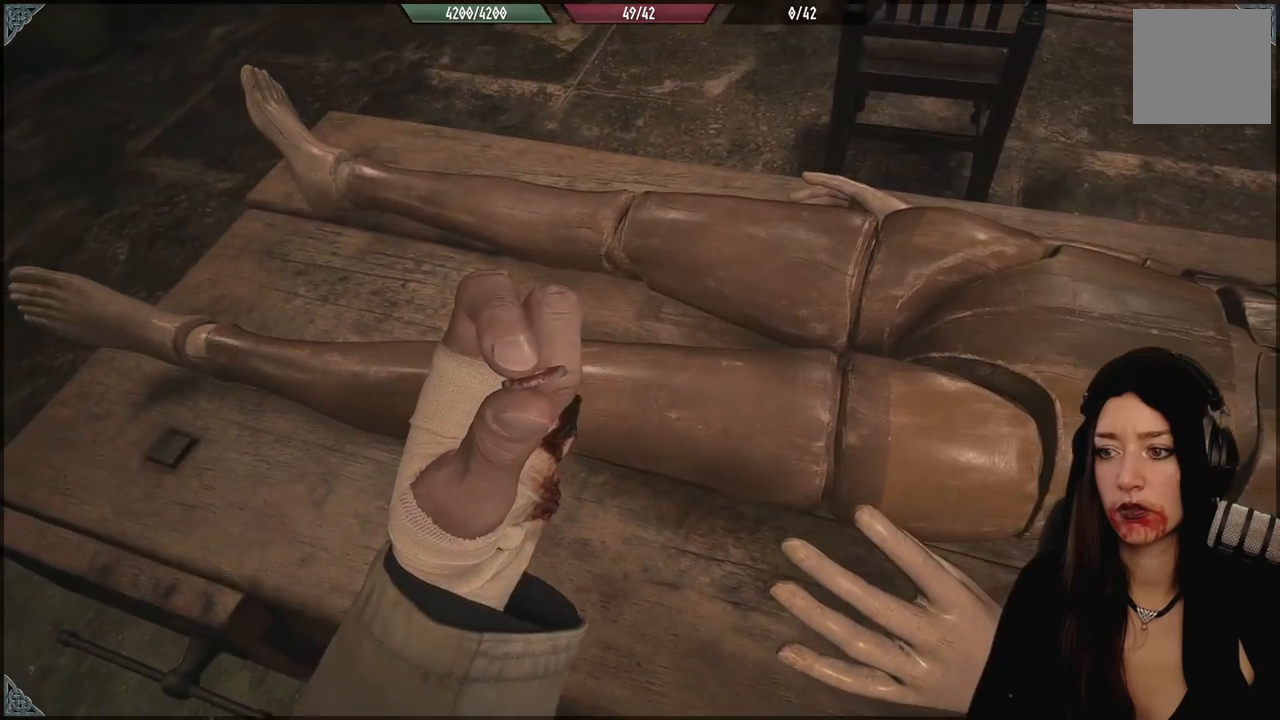
{"dt_ms": 500, "buttons": [], "left_stick": "center", "right_stick": "center", "events": []}
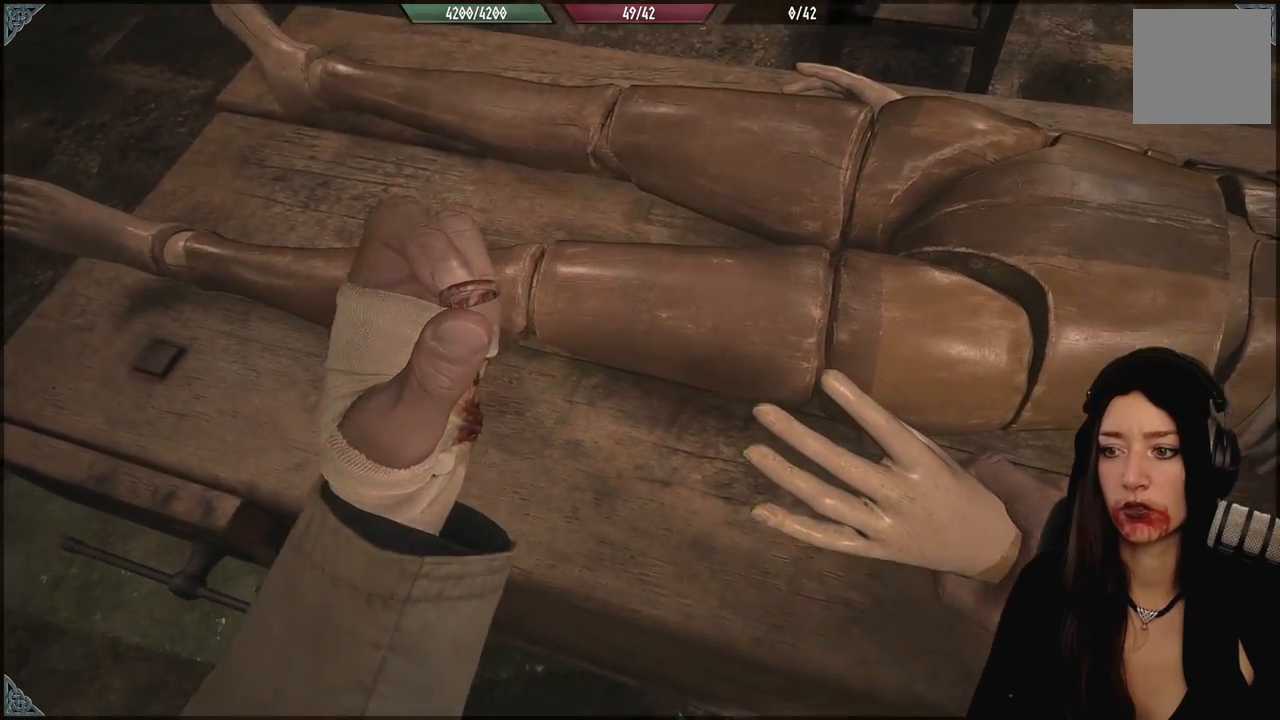
{"dt_ms": 500, "buttons": [], "left_stick": "center", "right_stick": "center", "events": []}